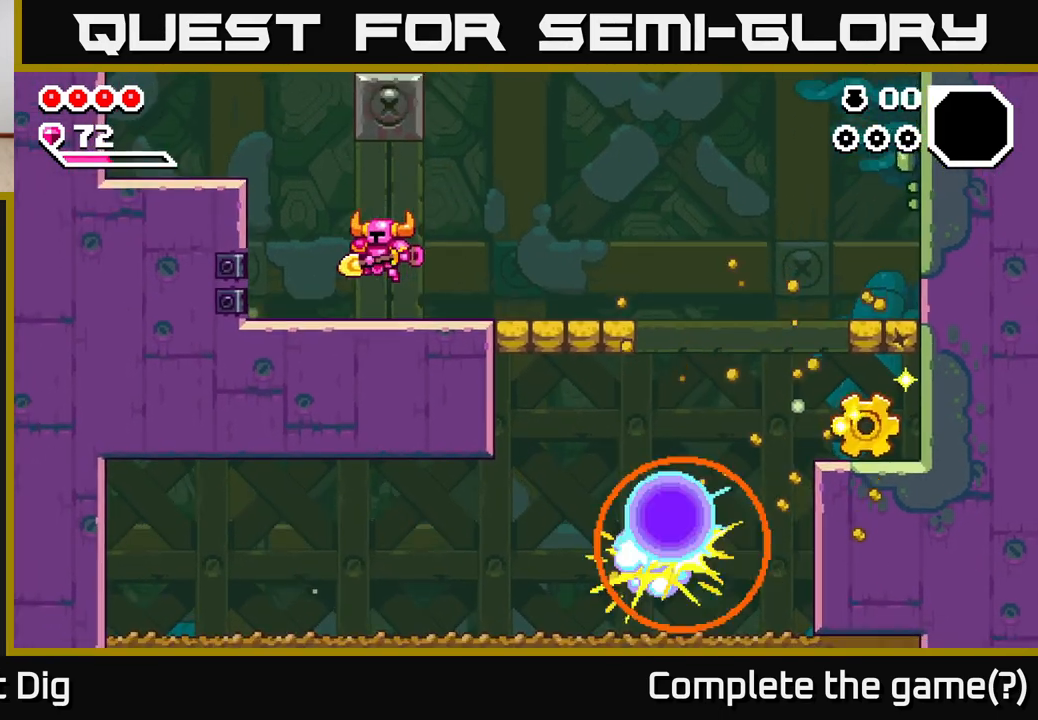
Gameplay with a controller (Xbox layout); each line is a JSON object with the inputs held at the frame after it. "events" lists button and stick changes between this image and that frame as [ms after this image, input, new state], when the widget could be followed in between.
{"buttons": [], "left_stick": "left", "right_stick": "center", "events": [[200, "X", "down"], [250, "X", "up"]]}
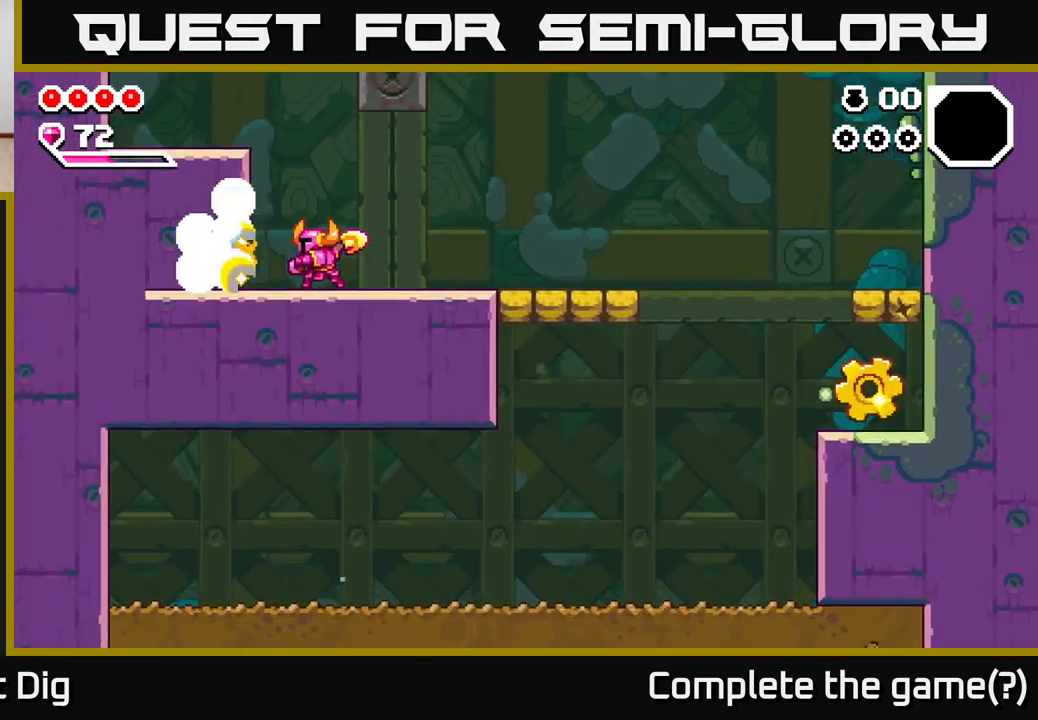
{"buttons": [], "left_stick": "left", "right_stick": "center", "events": [[150, "left_stick", "center"], [417, "left_stick", "left"]]}
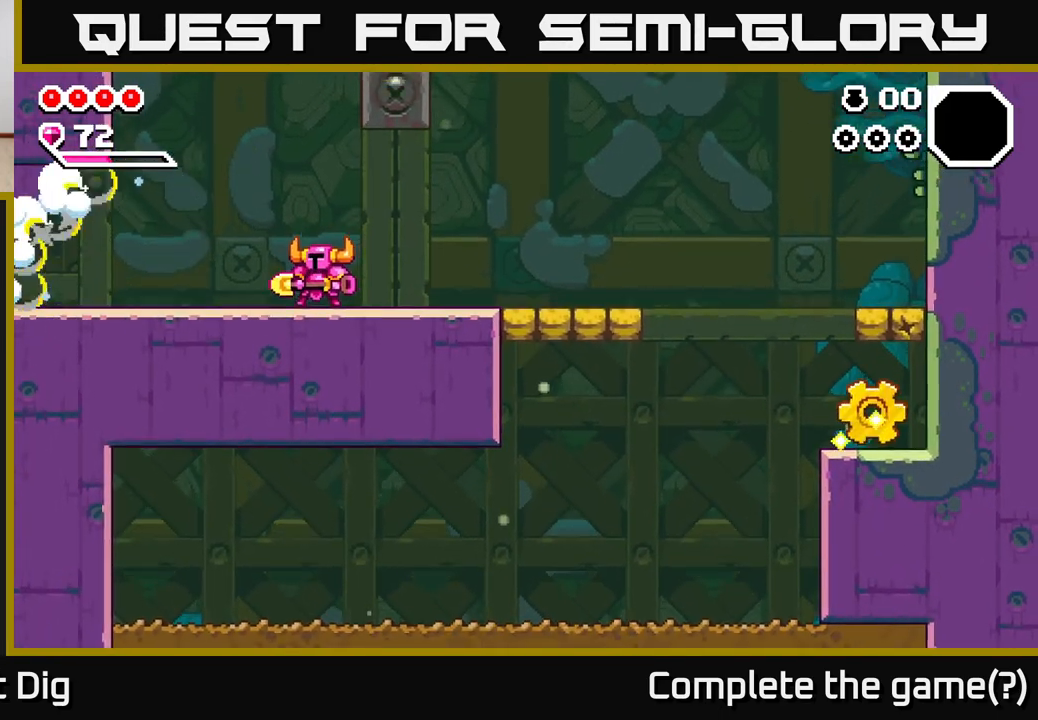
{"buttons": [], "left_stick": "left", "right_stick": "center", "events": [[150, "A", "down"], [200, "A", "up"]]}
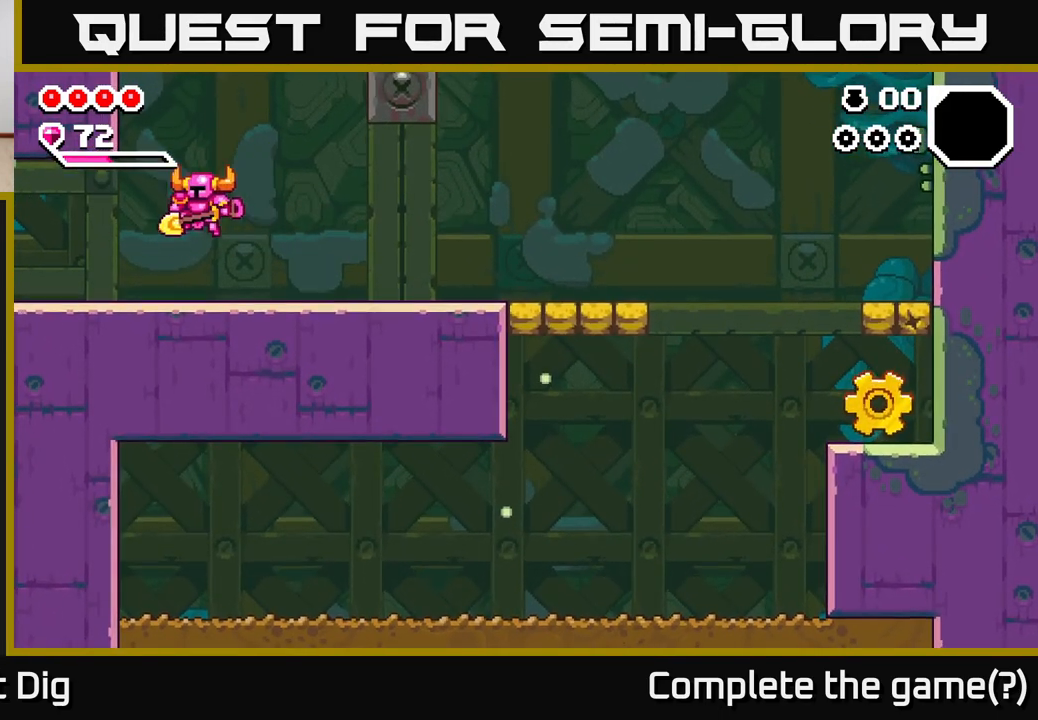
{"buttons": [], "left_stick": "right", "right_stick": "center", "events": [[183, "left_stick", "right"], [417, "A", "down"], [500, "A", "up"]]}
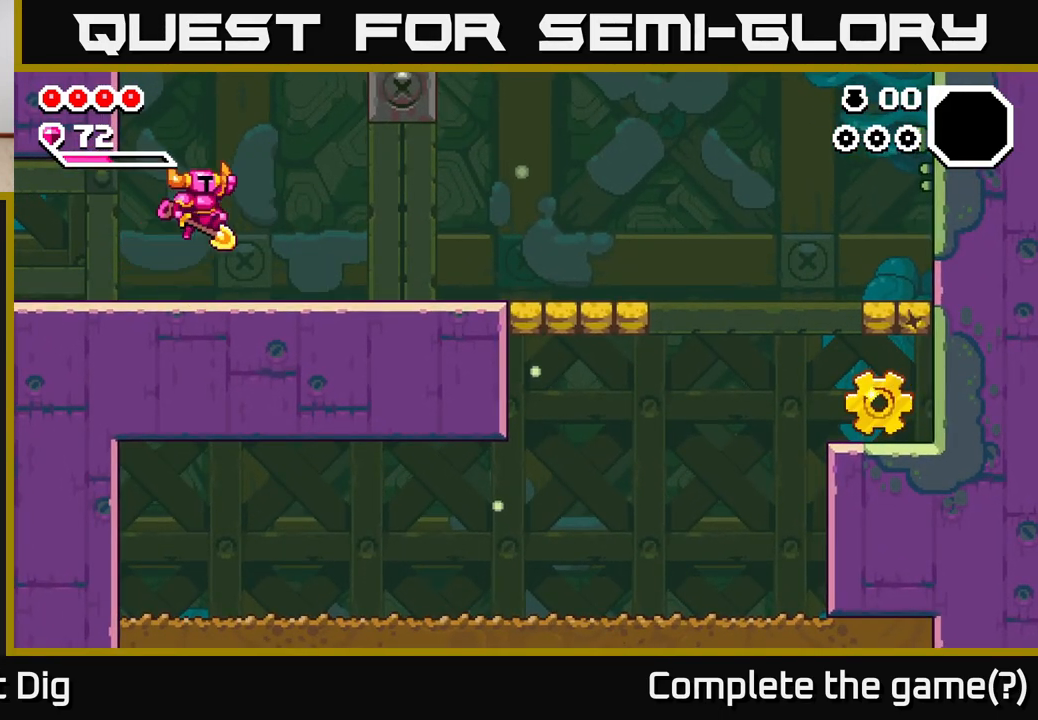
{"buttons": [], "left_stick": "right", "right_stick": "center", "events": []}
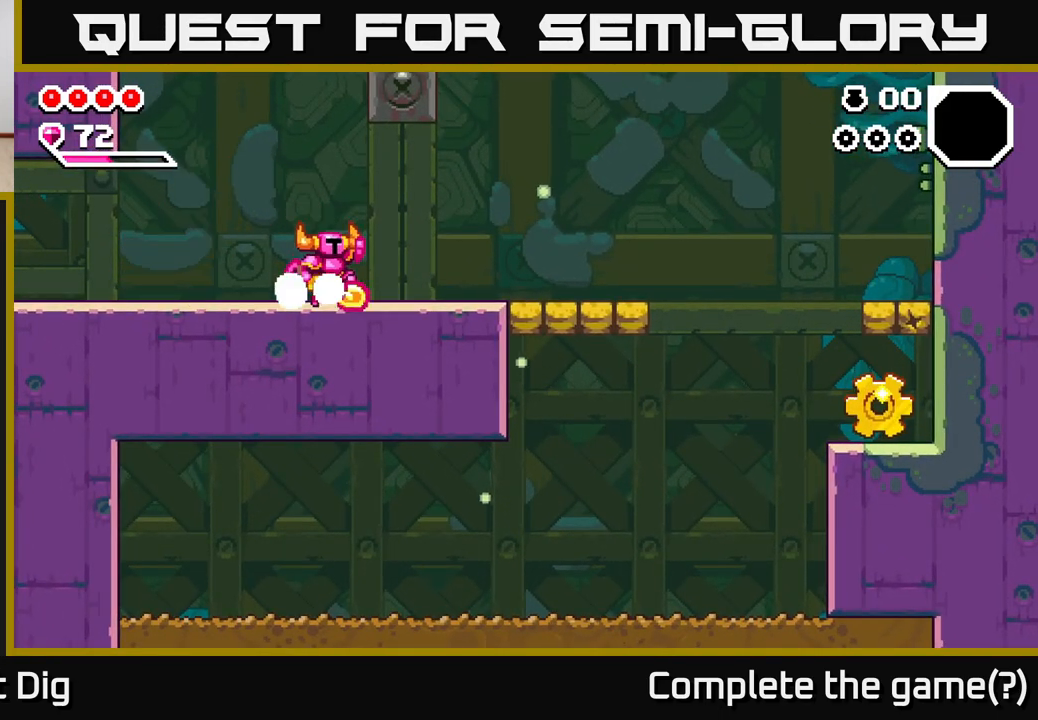
{"buttons": [], "left_stick": "right", "right_stick": "center", "events": [[17, "A", "down"], [67, "A", "up"]]}
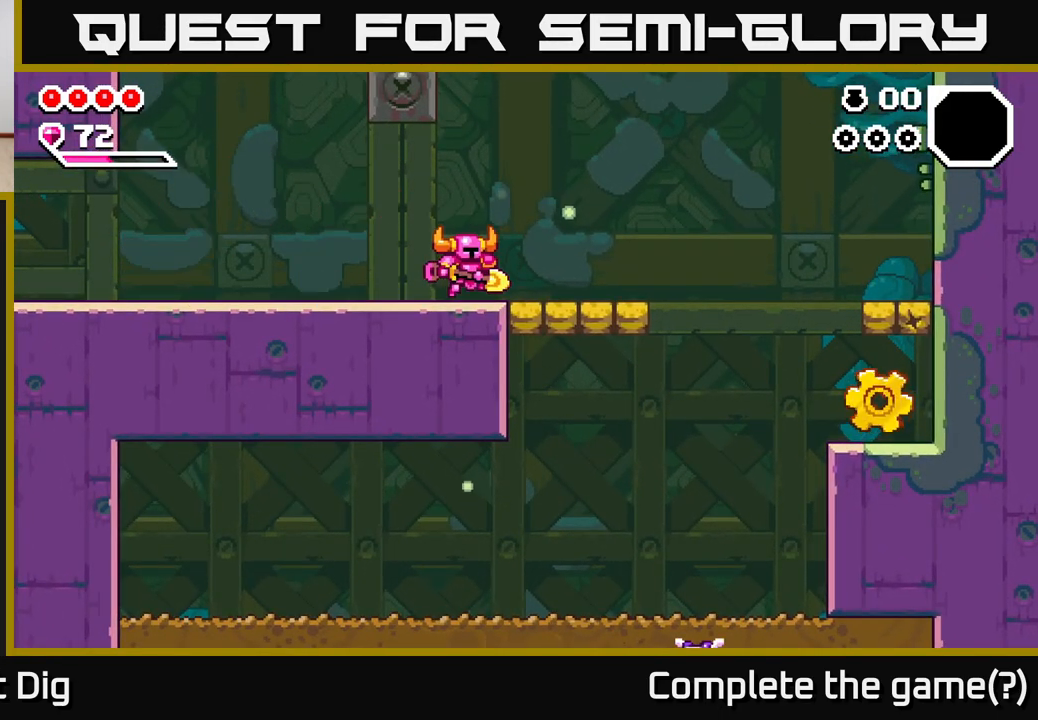
{"buttons": [], "left_stick": "right", "right_stick": "center", "events": []}
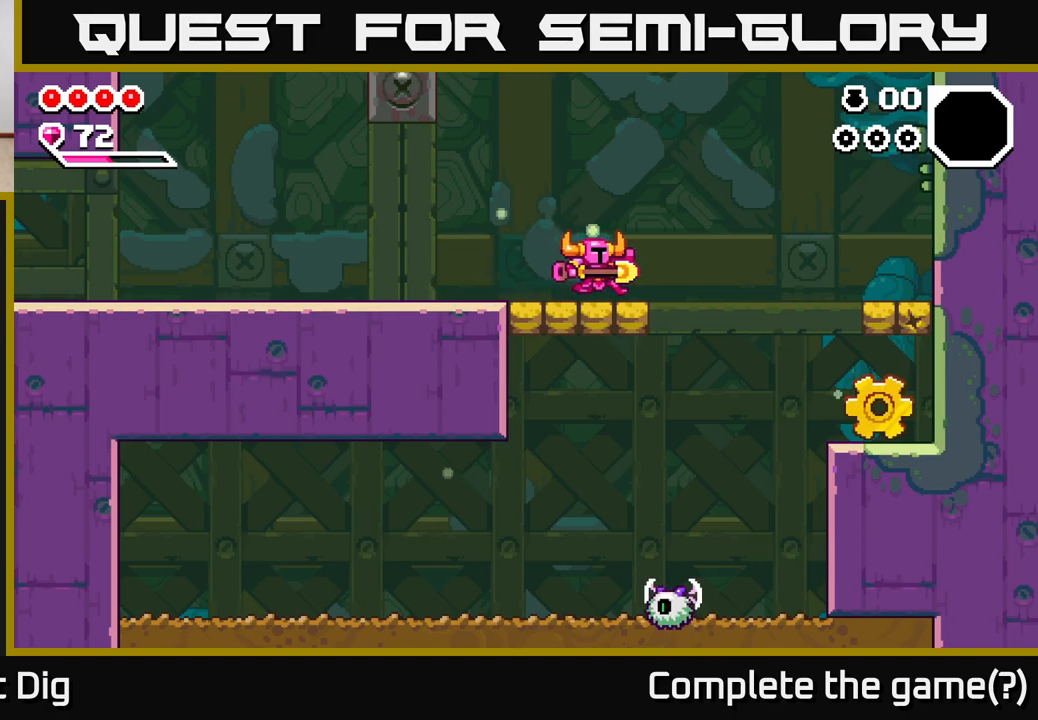
{"buttons": ["A"], "left_stick": "right", "right_stick": "center", "events": [[117, "A", "down"]]}
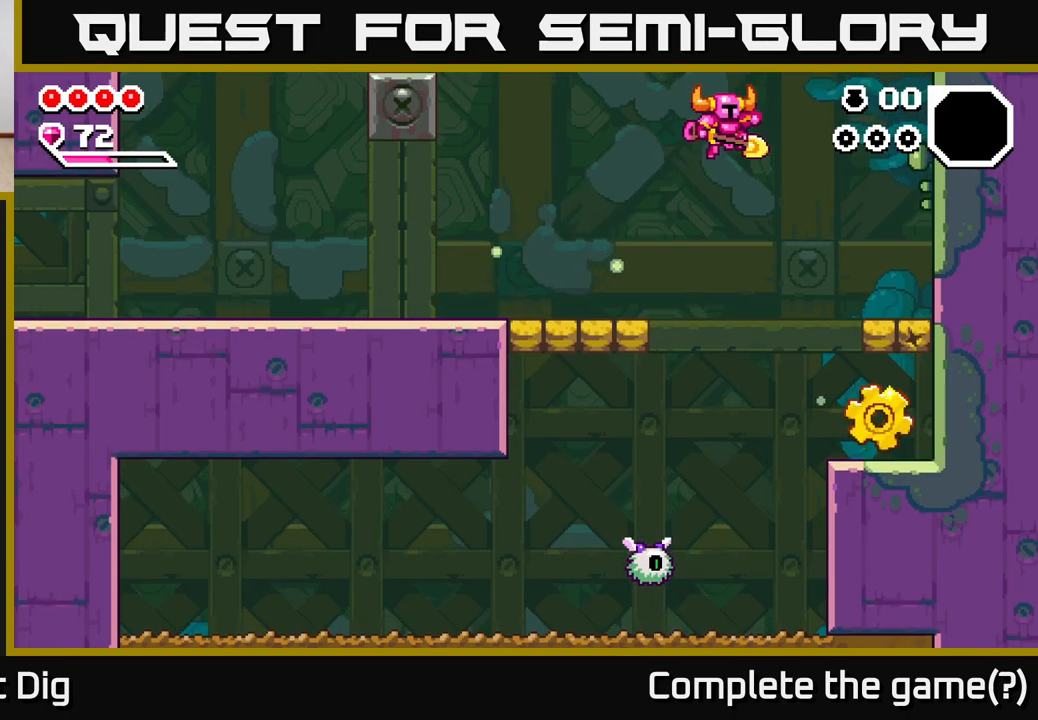
{"buttons": [], "left_stick": "right", "right_stick": "center", "events": [[183, "A", "up"], [333, "X", "down"], [417, "X", "up"]]}
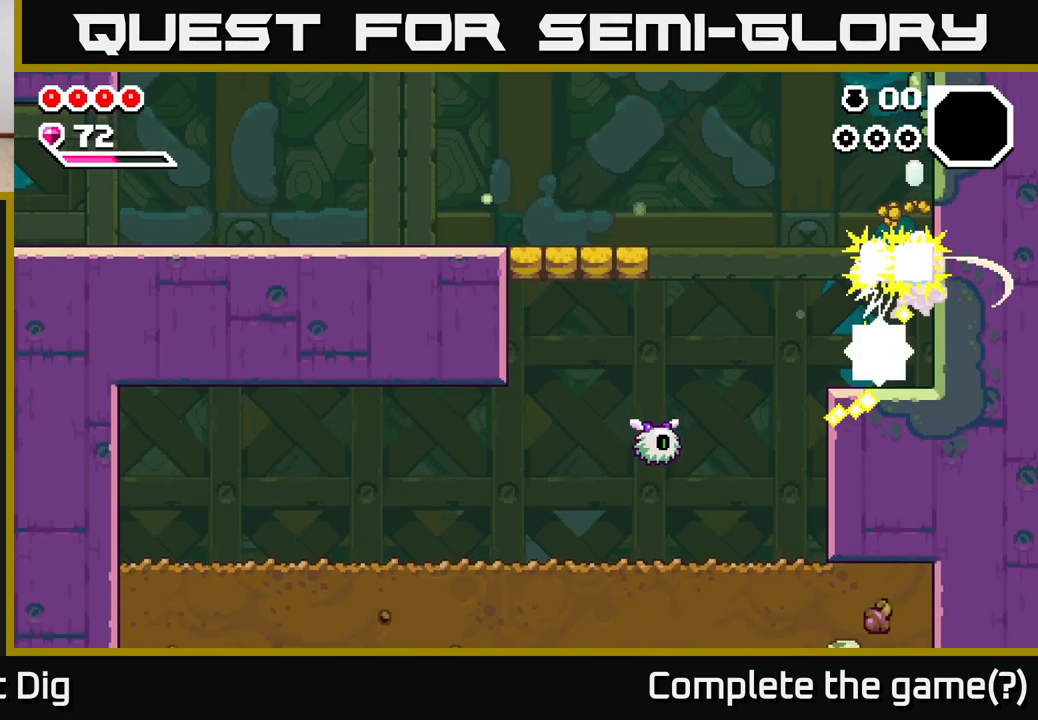
{"buttons": [], "left_stick": "center", "right_stick": "center", "events": [[217, "left_stick", "center"], [317, "left_stick", "left"], [433, "left_stick", "center"]]}
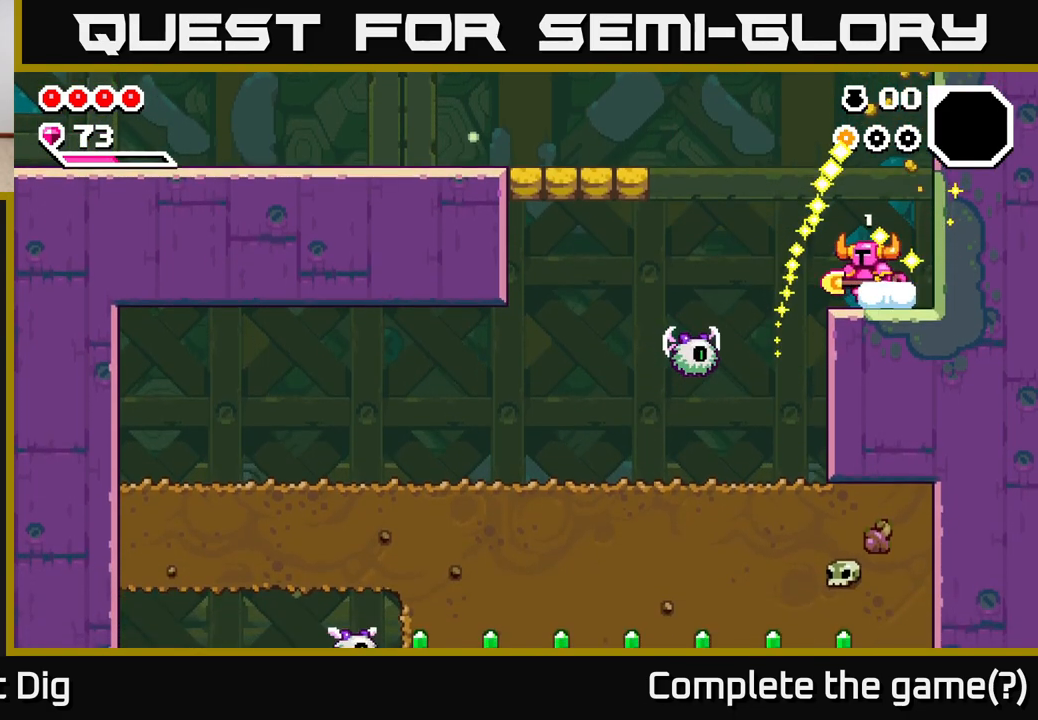
{"buttons": [], "left_stick": "center", "right_stick": "center", "events": [[150, "left_stick", "up-left"], [283, "left_stick", "center"]]}
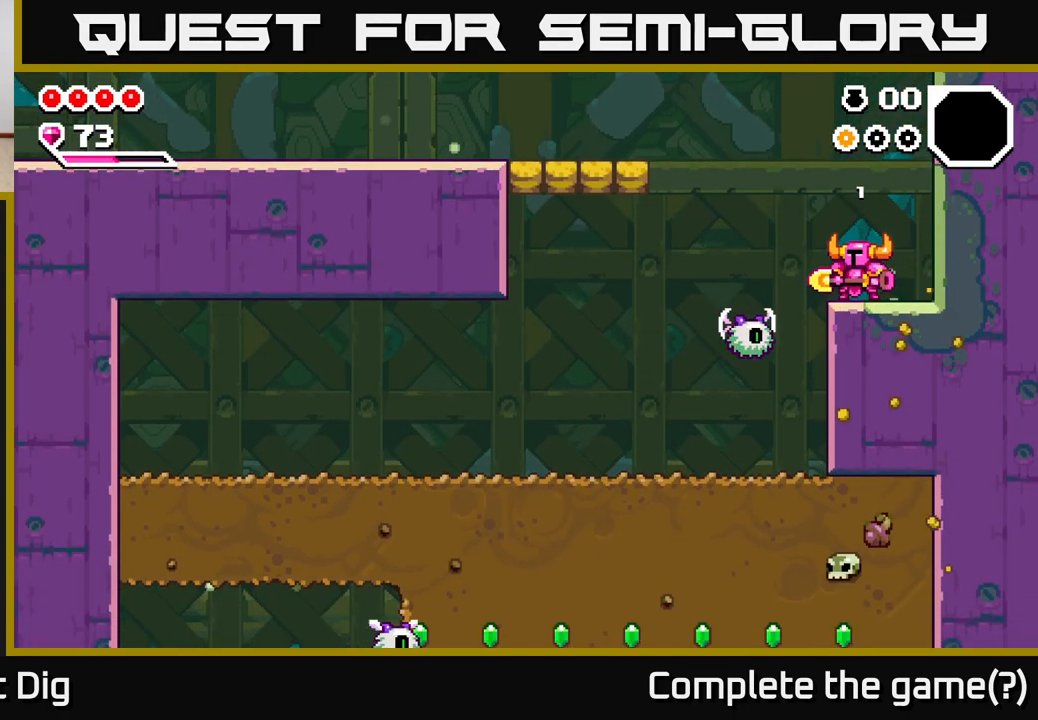
{"buttons": ["A"], "left_stick": "center", "right_stick": "center", "events": [[200, "A", "down"], [350, "left_stick", "up-left"], [500, "left_stick", "center"]]}
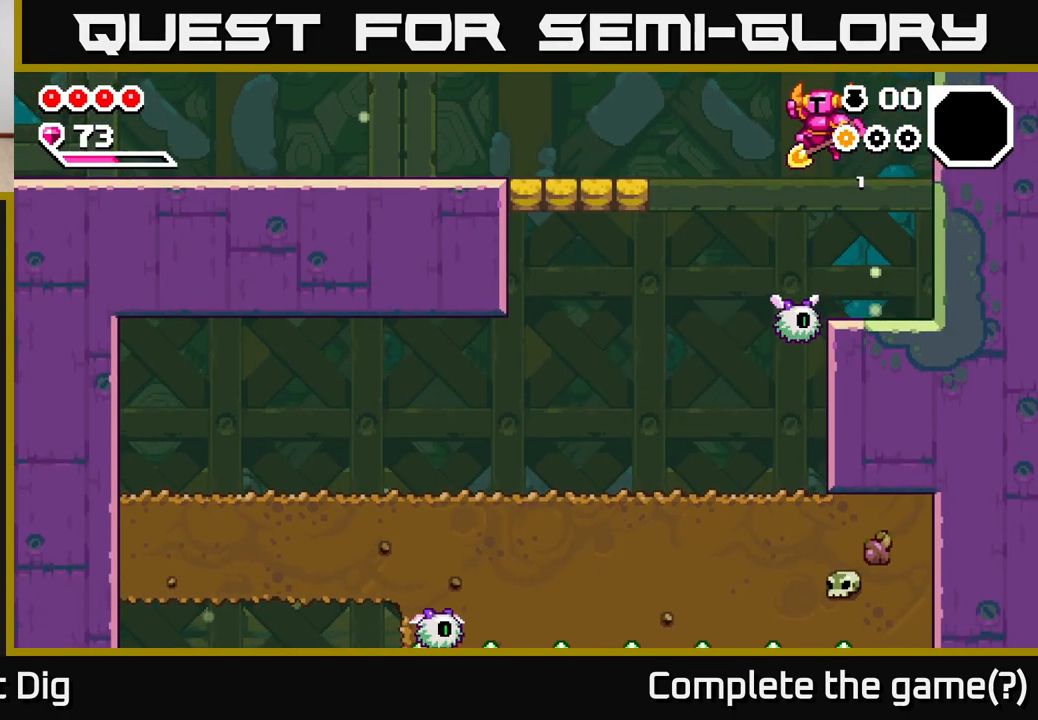
{"buttons": ["A"], "left_stick": "left", "right_stick": "center", "events": [[33, "left_stick", "down"], [233, "left_stick", "down-left"], [333, "left_stick", "left"]]}
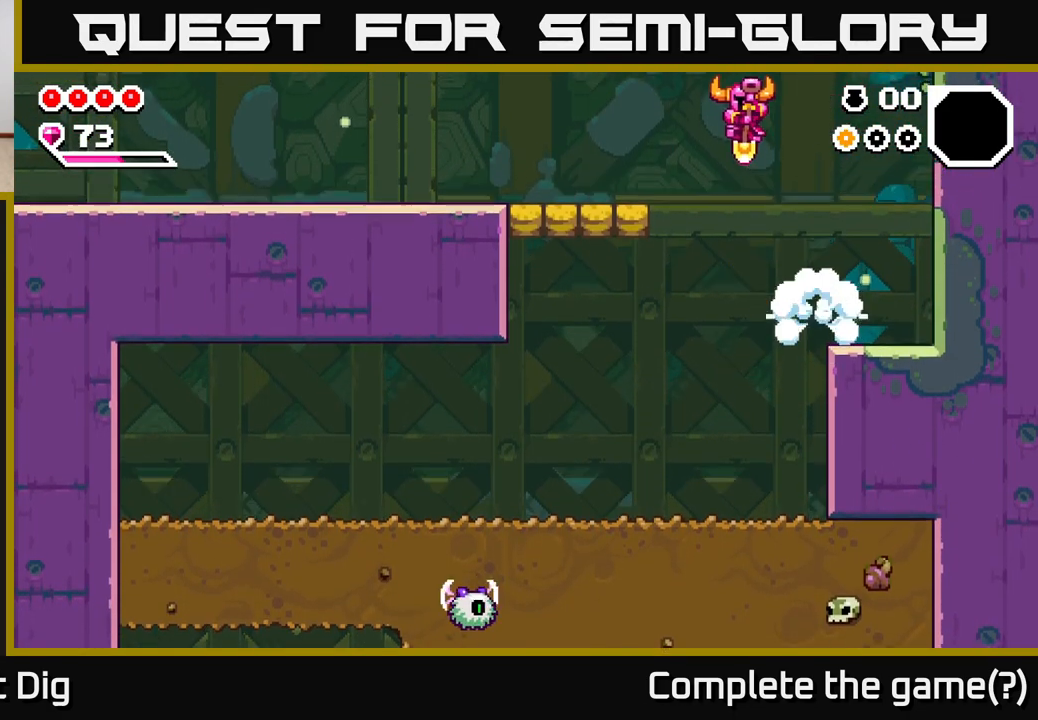
{"buttons": [], "left_stick": "left", "right_stick": "center", "events": [[267, "X", "down"], [300, "A", "up"], [350, "X", "up"]]}
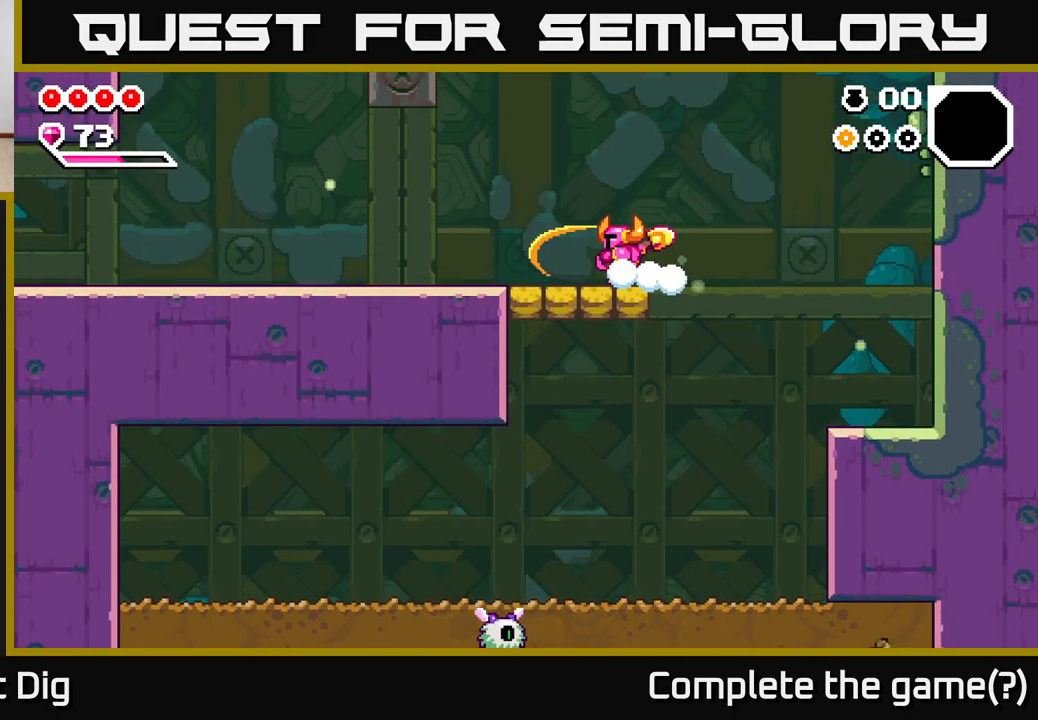
{"buttons": [], "left_stick": "left", "right_stick": "center", "events": [[300, "A", "down"], [383, "A", "up"]]}
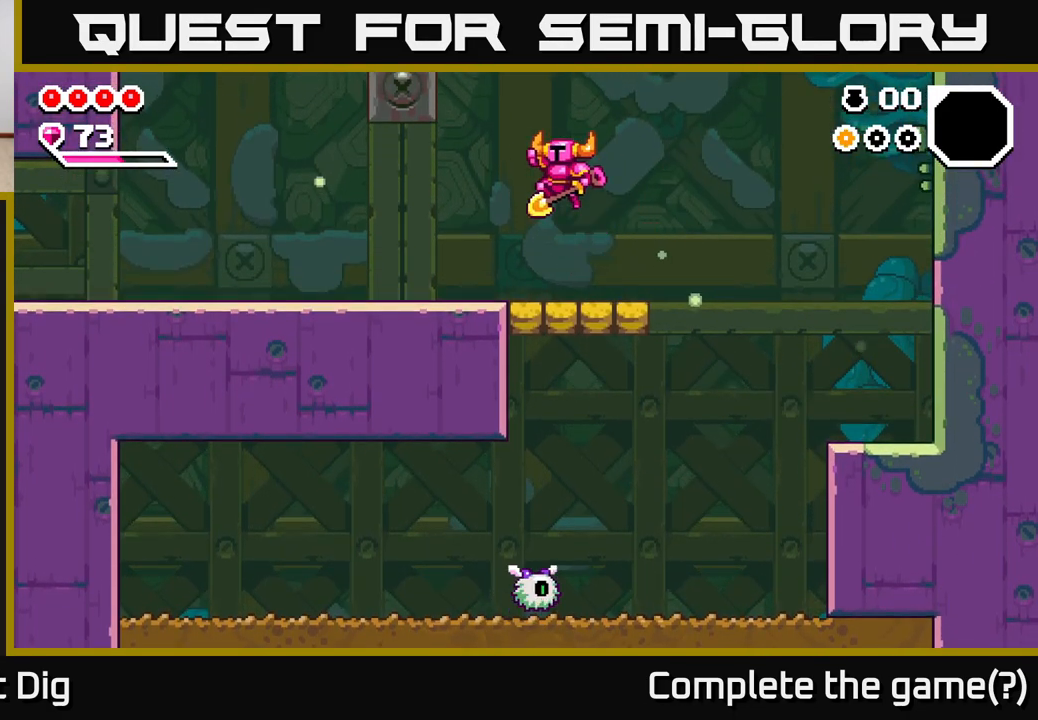
{"buttons": [], "left_stick": "left", "right_stick": "center", "events": [[417, "A", "down"], [467, "A", "up"]]}
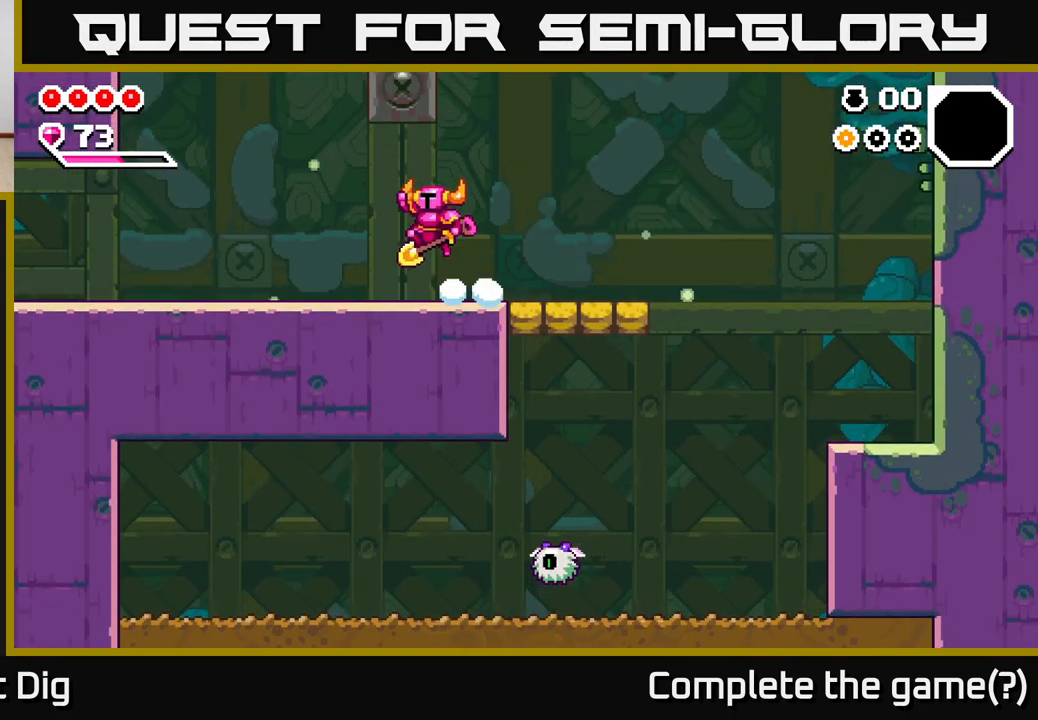
{"buttons": ["A"], "left_stick": "left", "right_stick": "center", "events": [[483, "A", "down"]]}
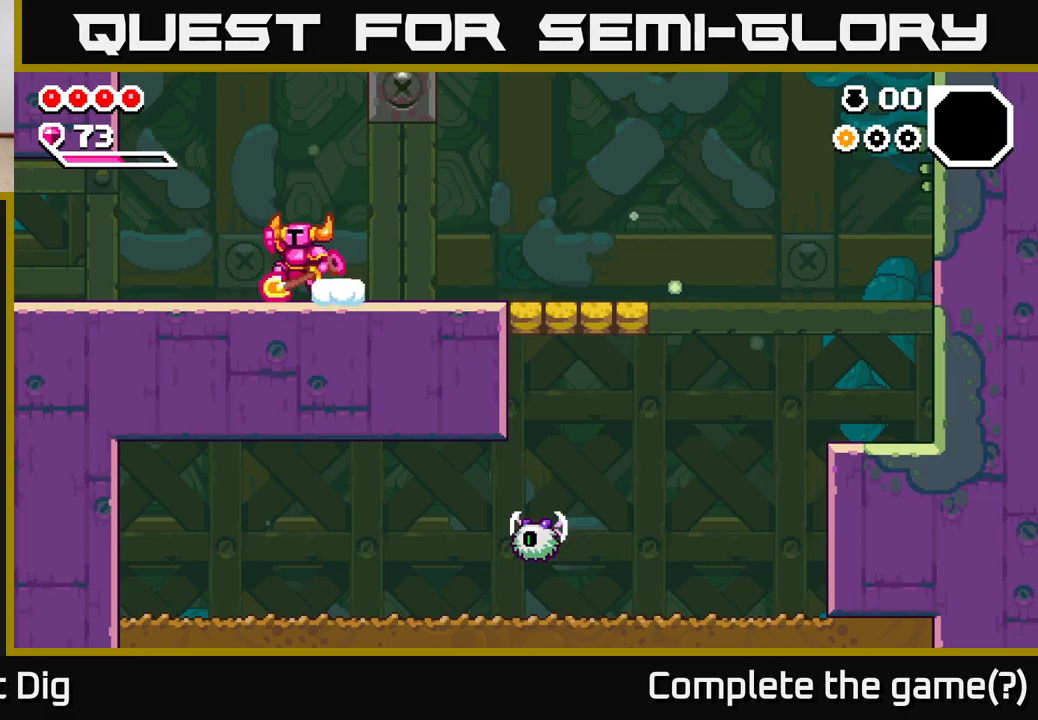
{"buttons": [], "left_stick": "left", "right_stick": "center", "events": [[33, "A", "up"]]}
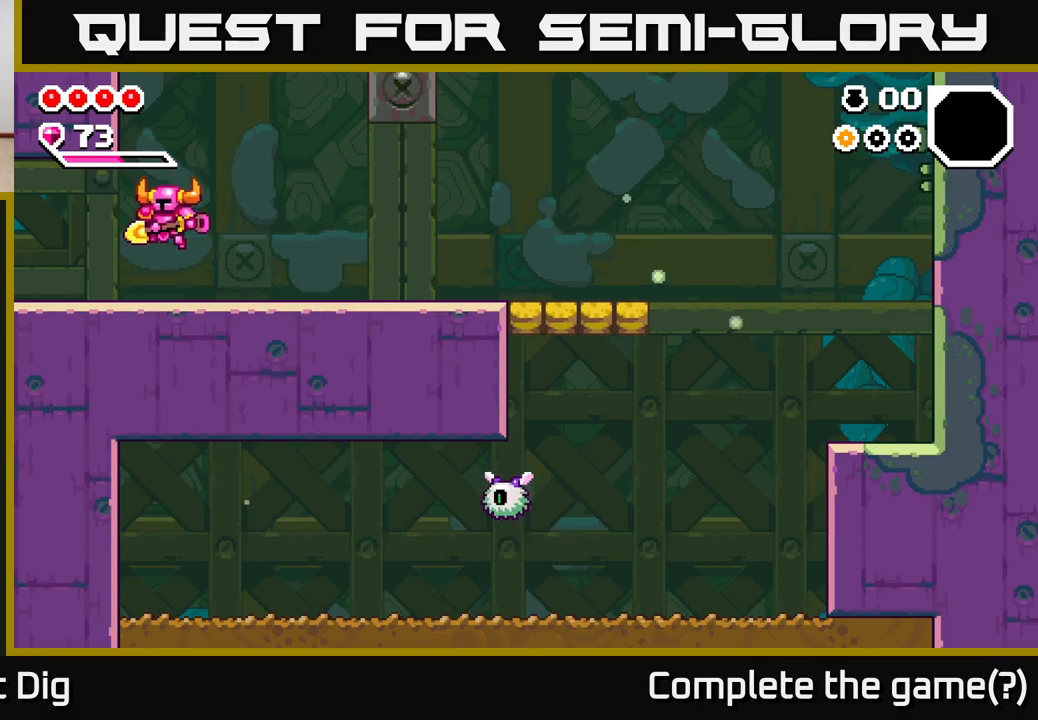
{"buttons": [], "left_stick": "up-left", "right_stick": "center", "events": [[333, "A", "down"], [383, "A", "up"], [433, "left_stick", "up-left"]]}
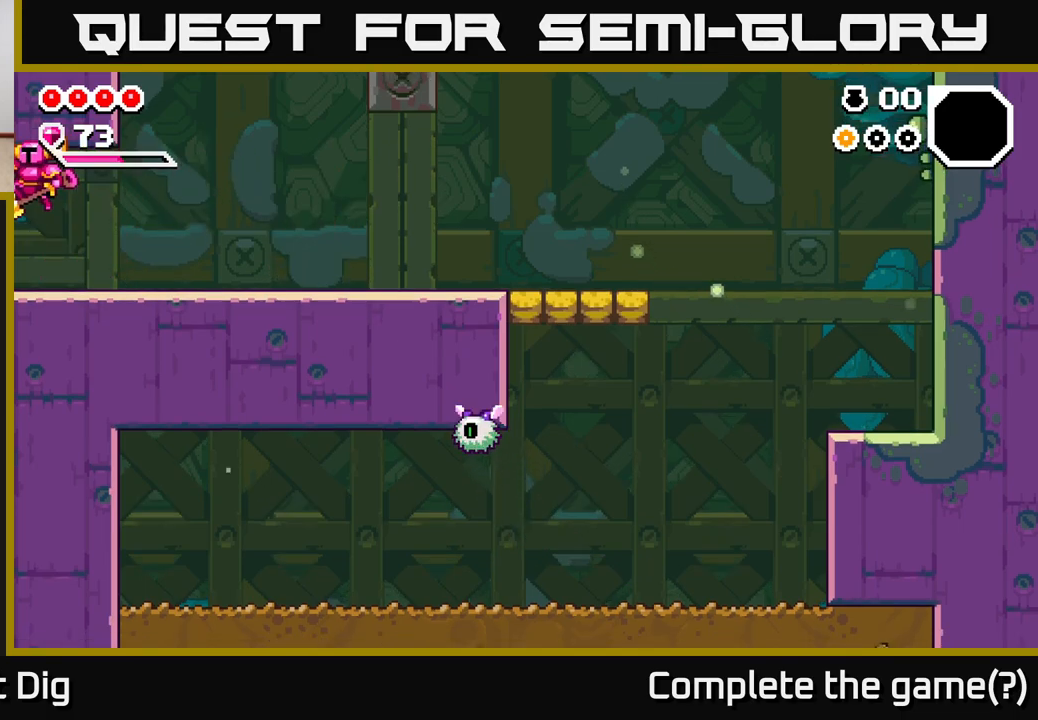
{"buttons": [], "left_stick": "center", "right_stick": "center", "events": [[400, "left_stick", "center"]]}
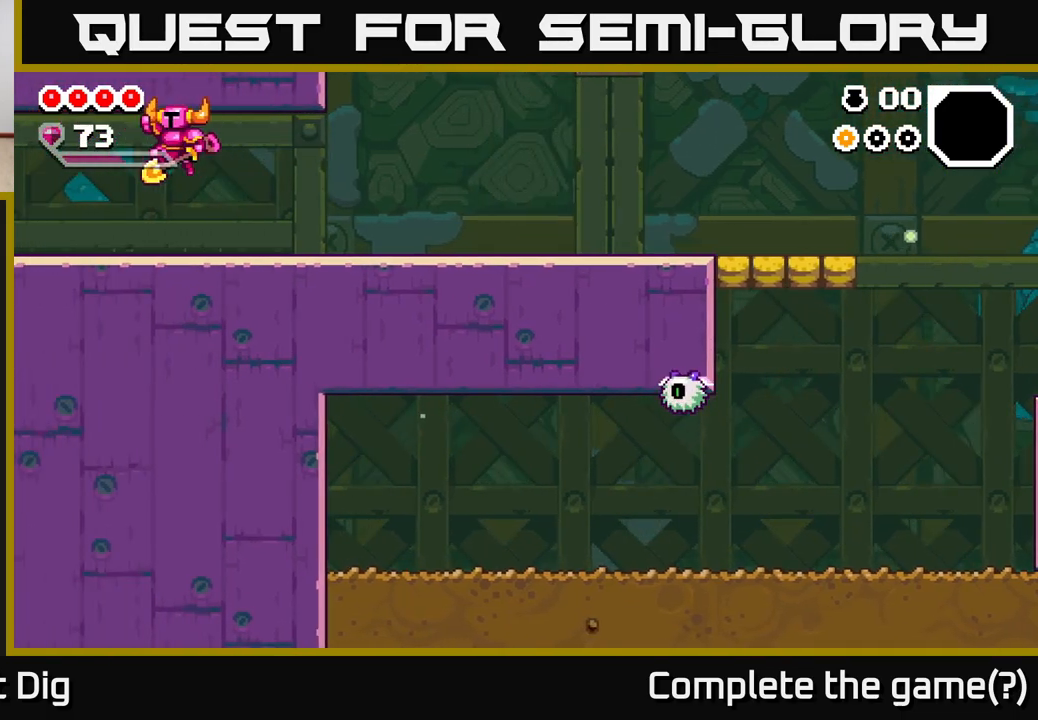
{"buttons": [], "left_stick": "left", "right_stick": "center", "events": [[83, "left_stick", "up-left"], [217, "left_stick", "center"], [333, "left_stick", "left"]]}
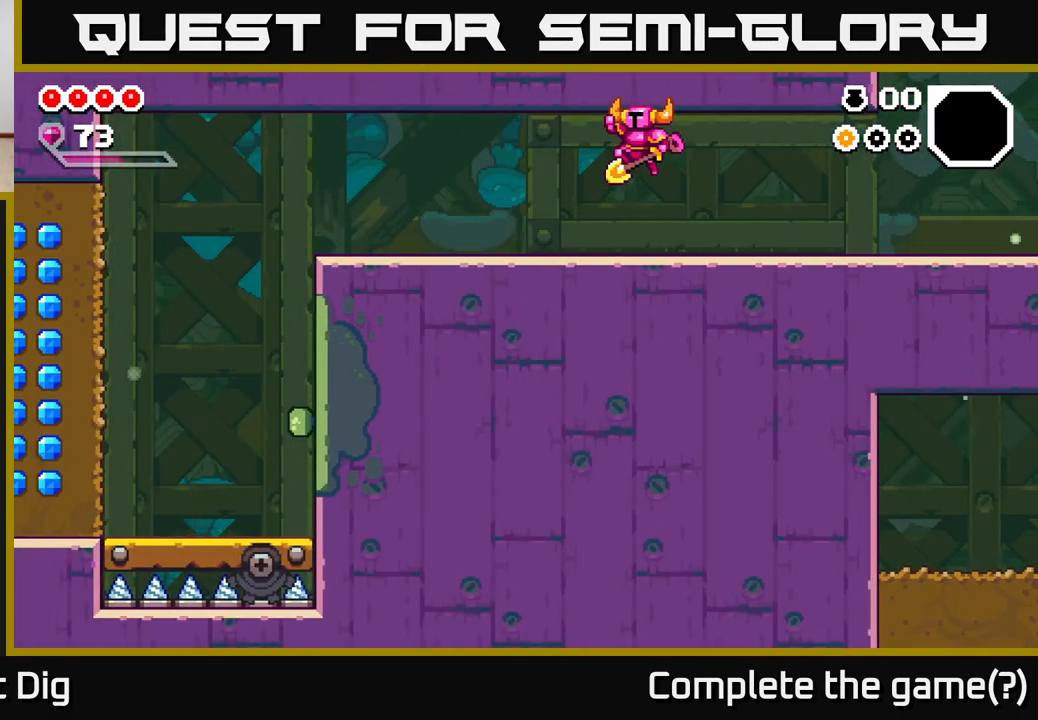
{"buttons": [], "left_stick": "left", "right_stick": "center", "events": []}
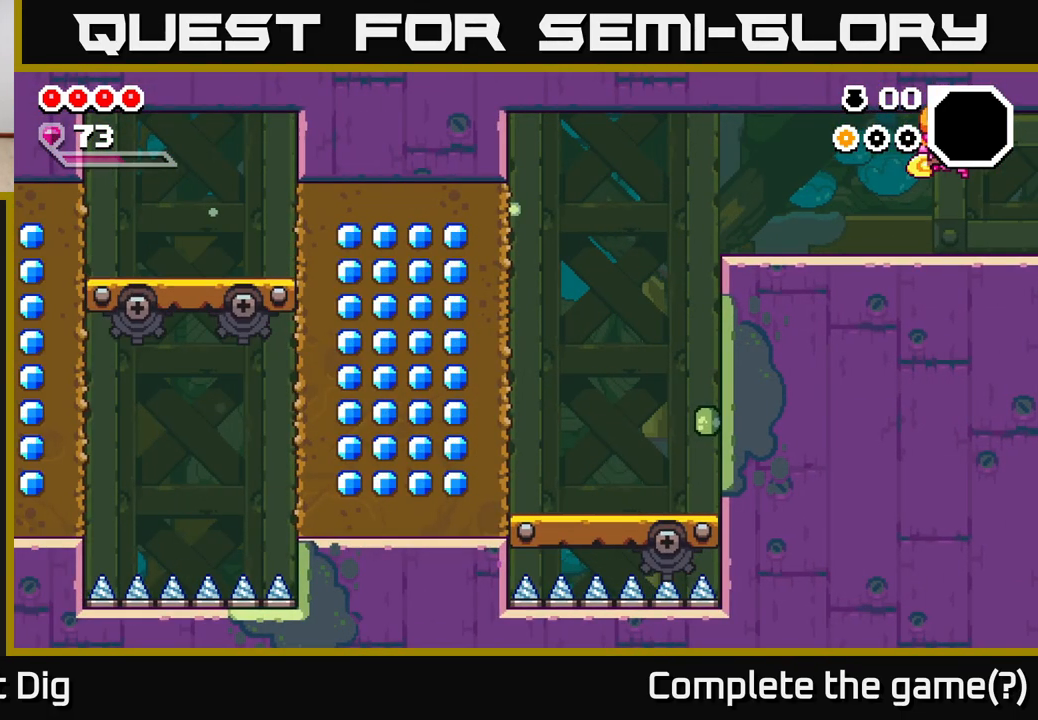
{"buttons": [], "left_stick": "up-left", "right_stick": "center", "events": [[17, "left_stick", "up-left"]]}
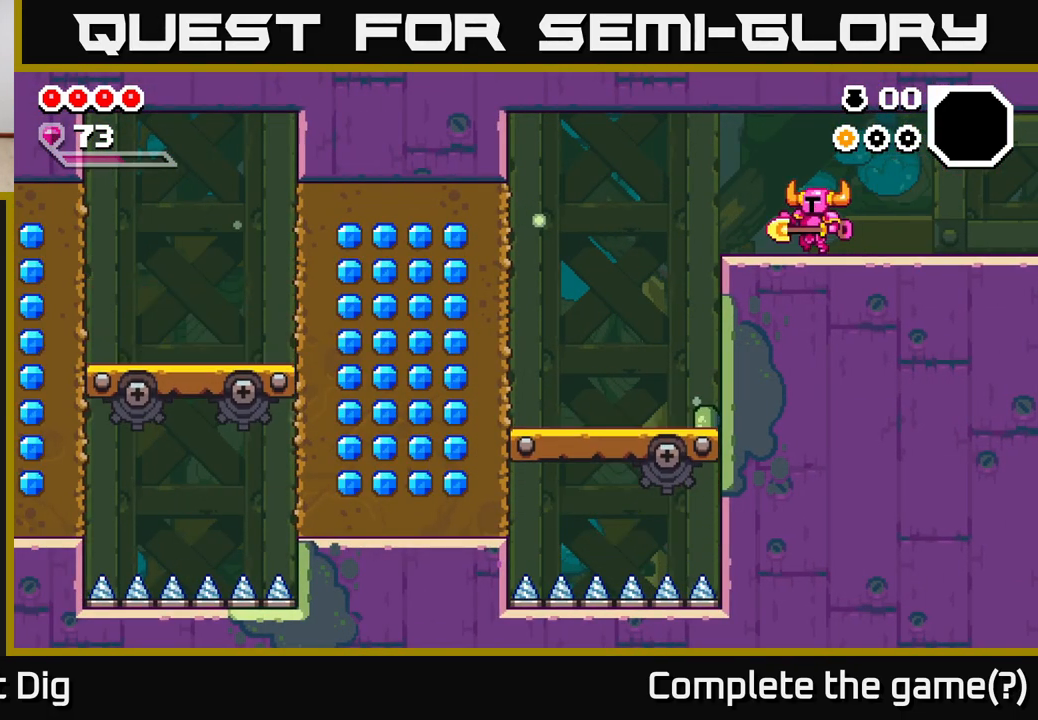
{"buttons": [], "left_stick": "up-left", "right_stick": "center", "events": [[83, "A", "down"], [300, "A", "up"]]}
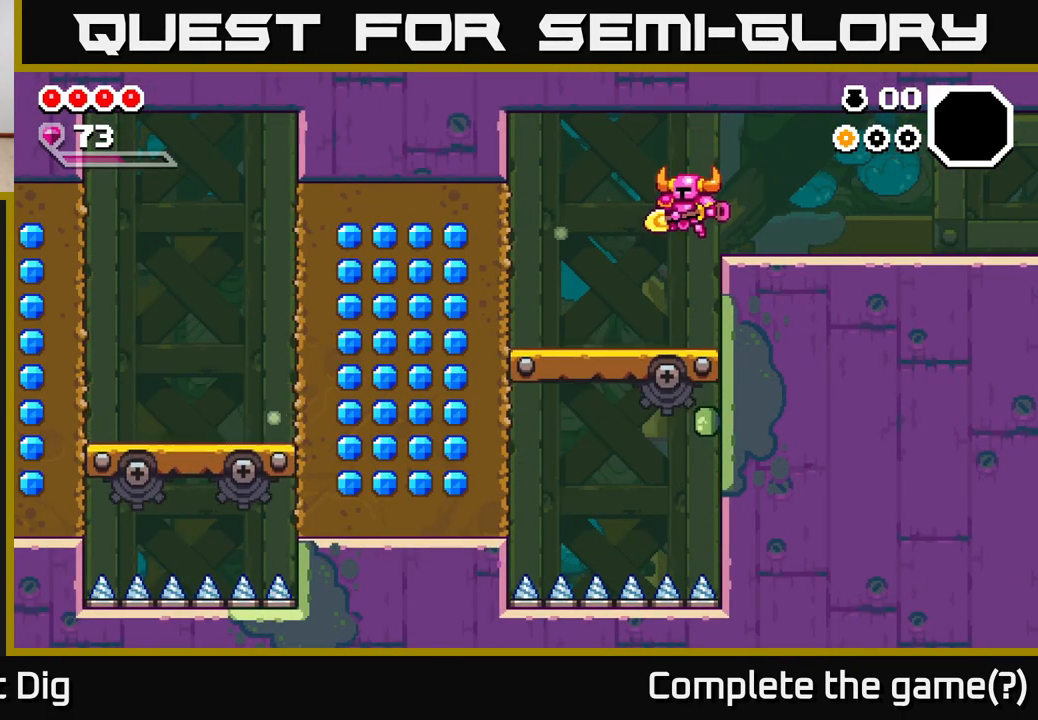
{"buttons": ["X"], "left_stick": "up-left", "right_stick": "center", "events": [[417, "X", "down"]]}
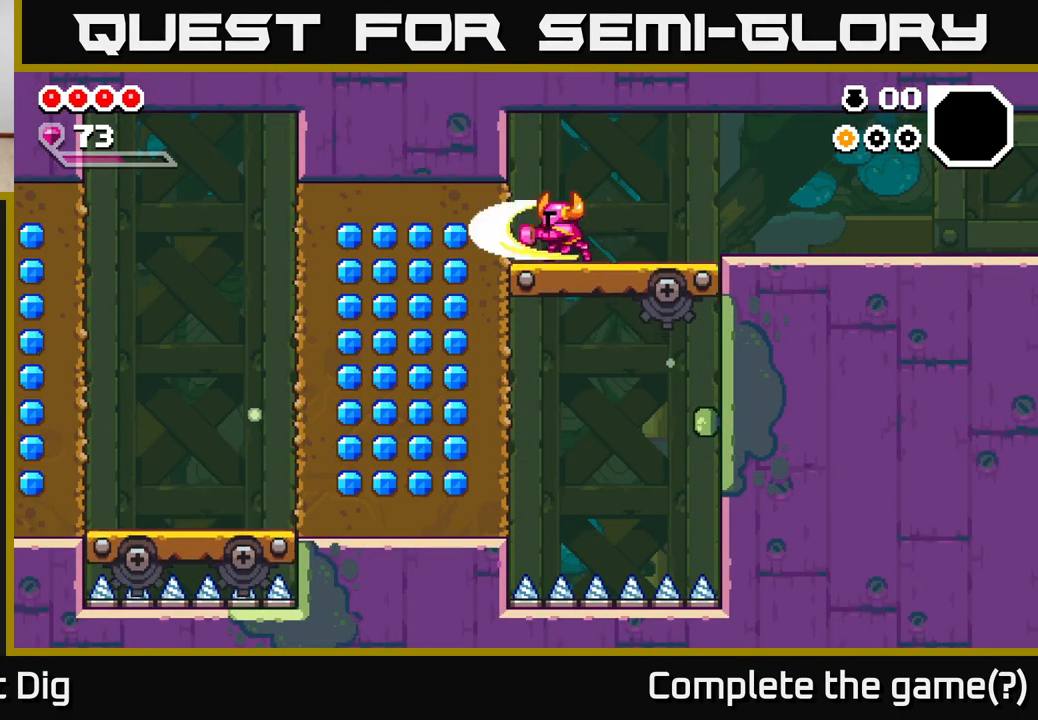
{"buttons": [], "left_stick": "down", "right_stick": "center", "events": [[17, "X", "up"], [100, "X", "down"], [183, "X", "up"], [283, "X", "down"], [383, "X", "up"], [467, "left_stick", "down"]]}
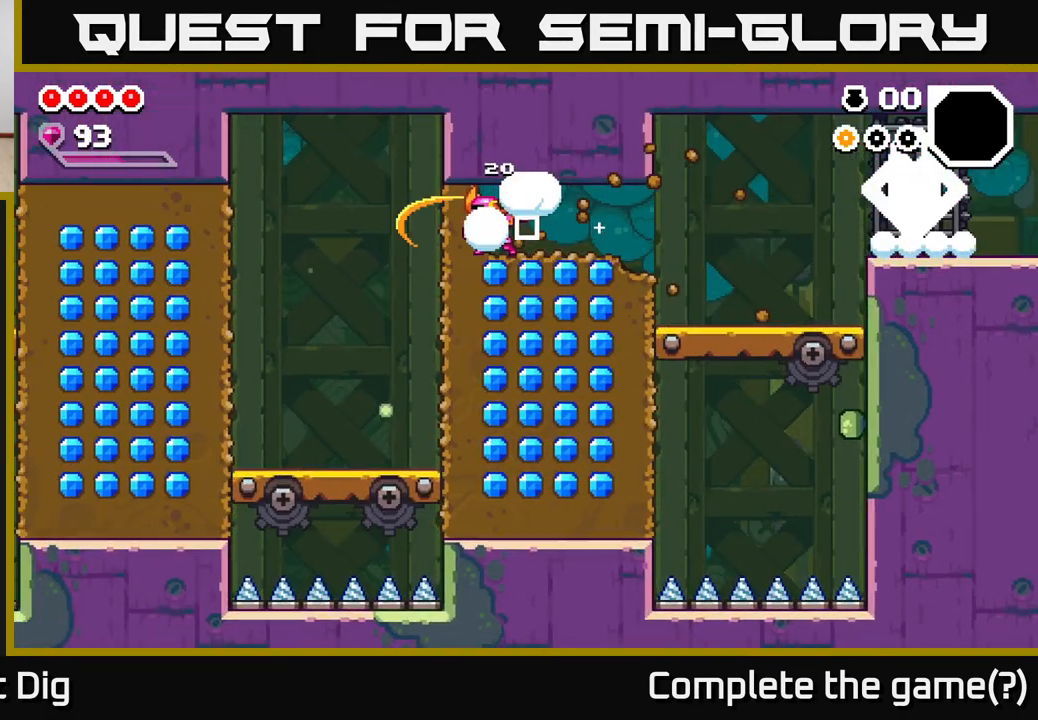
{"buttons": ["X"], "left_stick": "down", "right_stick": "center", "events": [[50, "X", "down"], [150, "X", "up"], [250, "X", "down"], [350, "X", "up"], [433, "X", "down"]]}
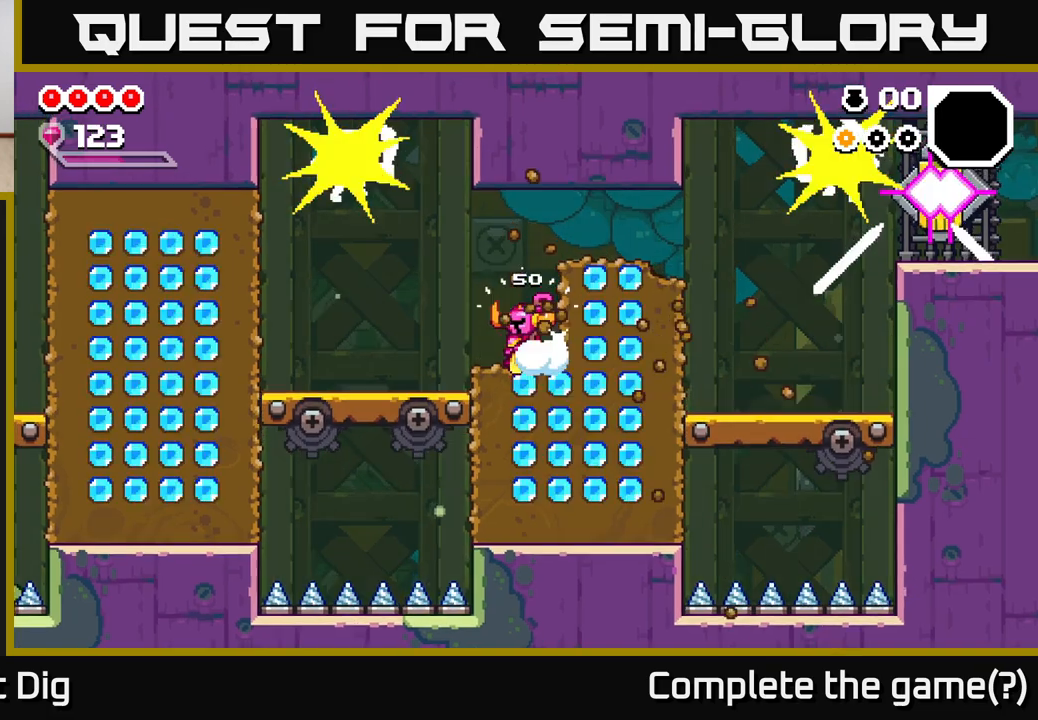
{"buttons": [], "left_stick": "center", "right_stick": "center", "events": [[50, "X", "up"], [117, "X", "down"], [233, "X", "up"], [317, "X", "down"], [417, "X", "up"], [467, "left_stick", "center"]]}
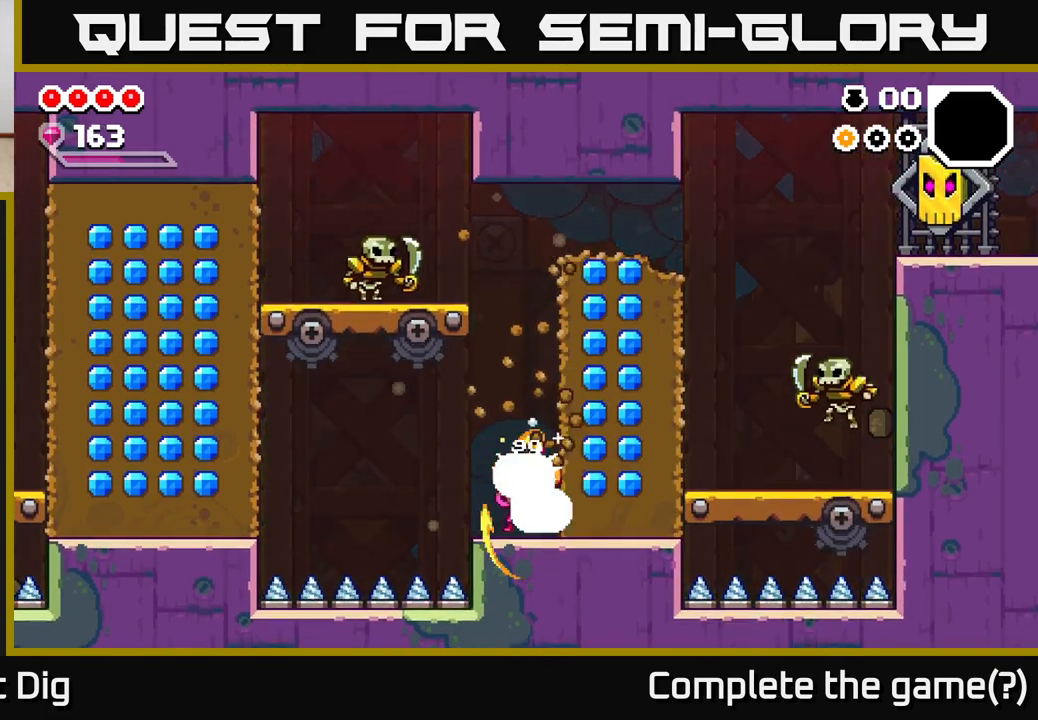
{"buttons": [], "left_stick": "right", "right_stick": "center", "events": [[50, "A", "down"], [233, "left_stick", "right"], [283, "X", "down"], [350, "A", "up"], [400, "X", "up"]]}
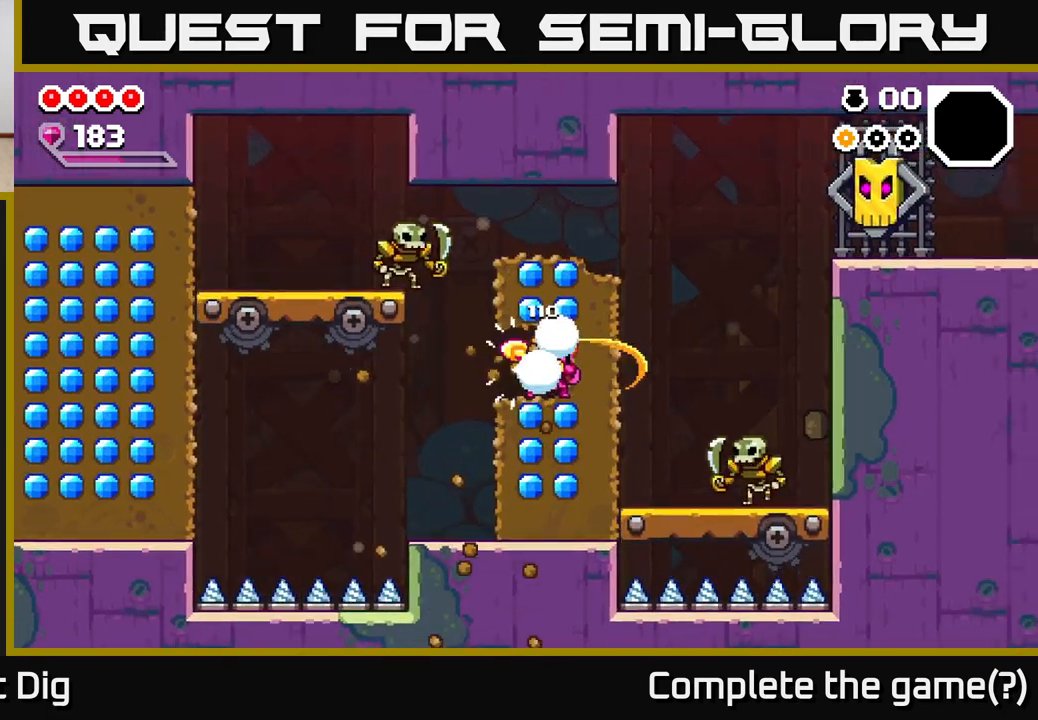
{"buttons": [], "left_stick": "down", "right_stick": "center", "events": [[67, "left_stick", "center"], [250, "left_stick", "down"], [367, "X", "down"], [450, "X", "up"]]}